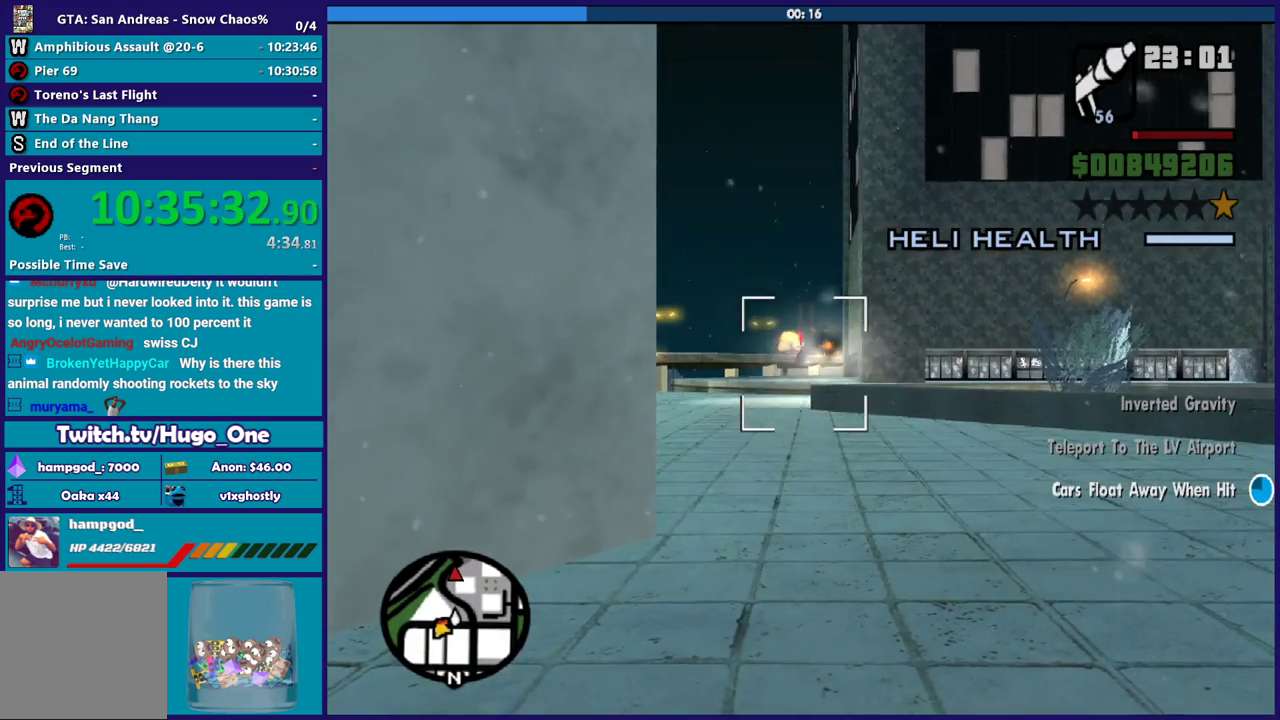
Gameplay with a controller (Xbox layout); each line is a JSON object with the inputs held at the frame after it. "events" lists button and stick changes between this image and that frame as [ms after this image, input, new state], when the widget could be followed in between.
{"buttons": [], "left_stick": "center", "right_stick": "center", "events": []}
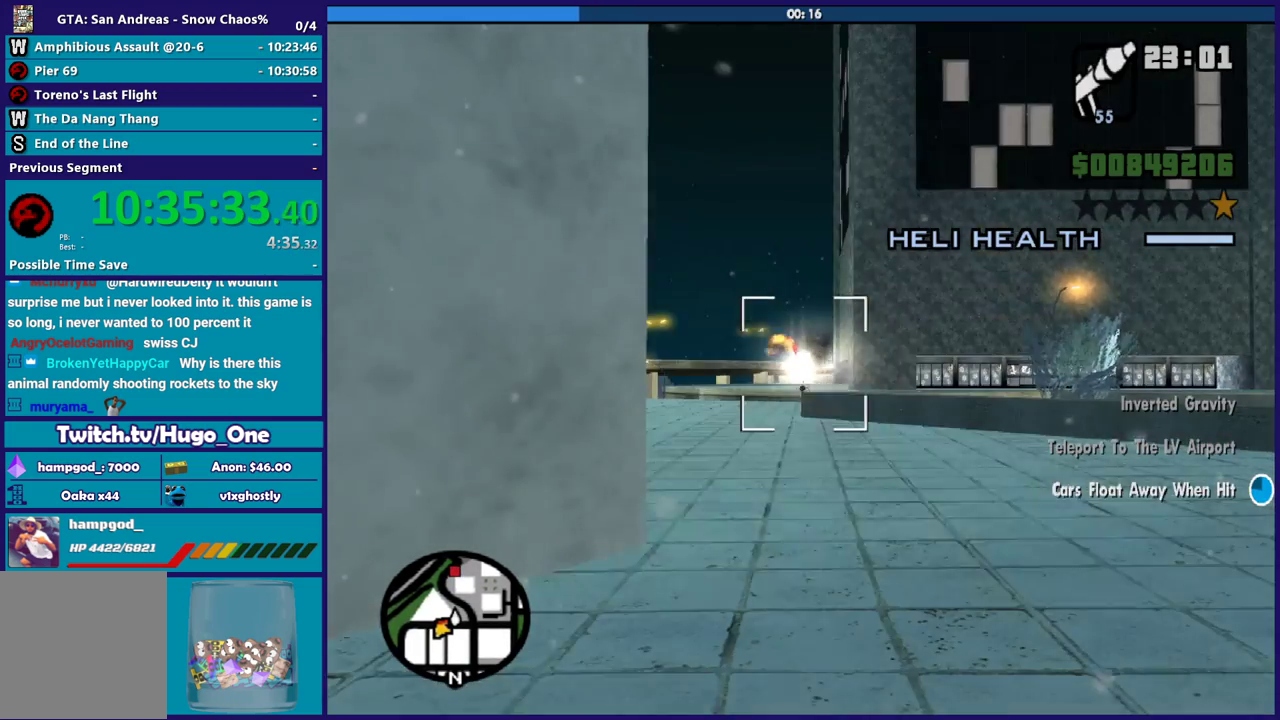
{"buttons": [], "left_stick": "center", "right_stick": "center", "events": []}
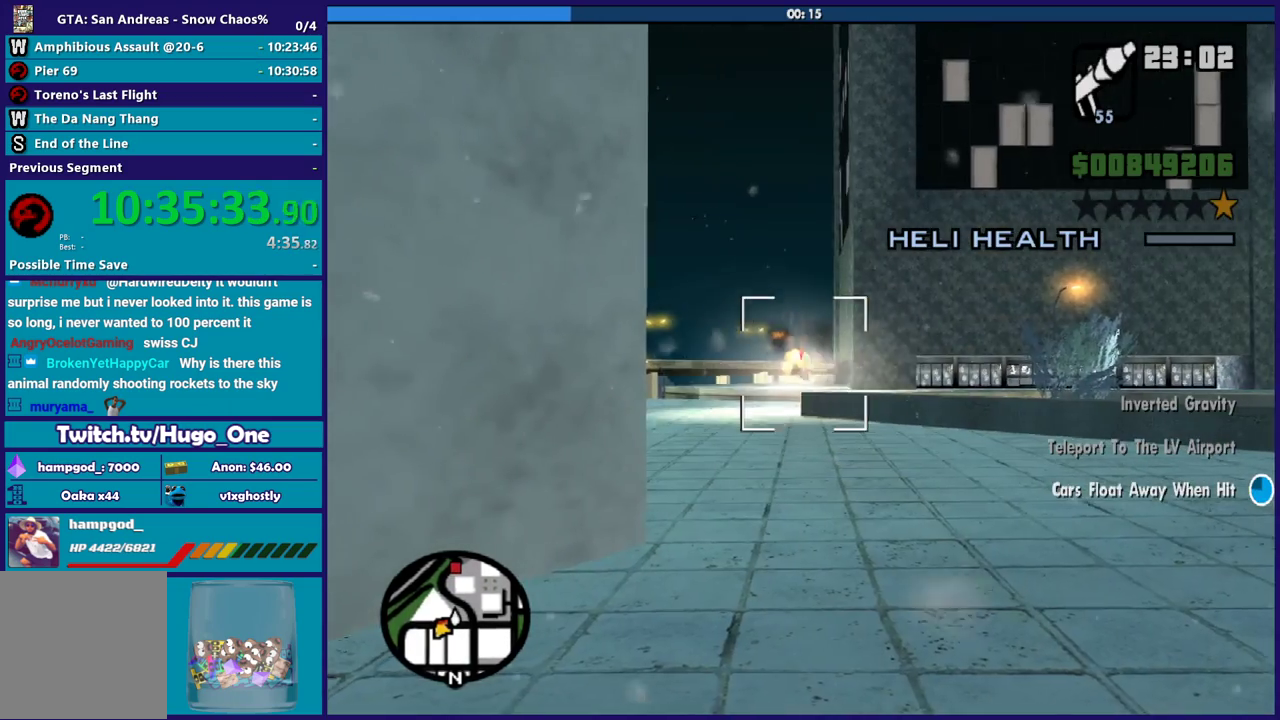
{"buttons": [], "left_stick": "center", "right_stick": "center", "events": []}
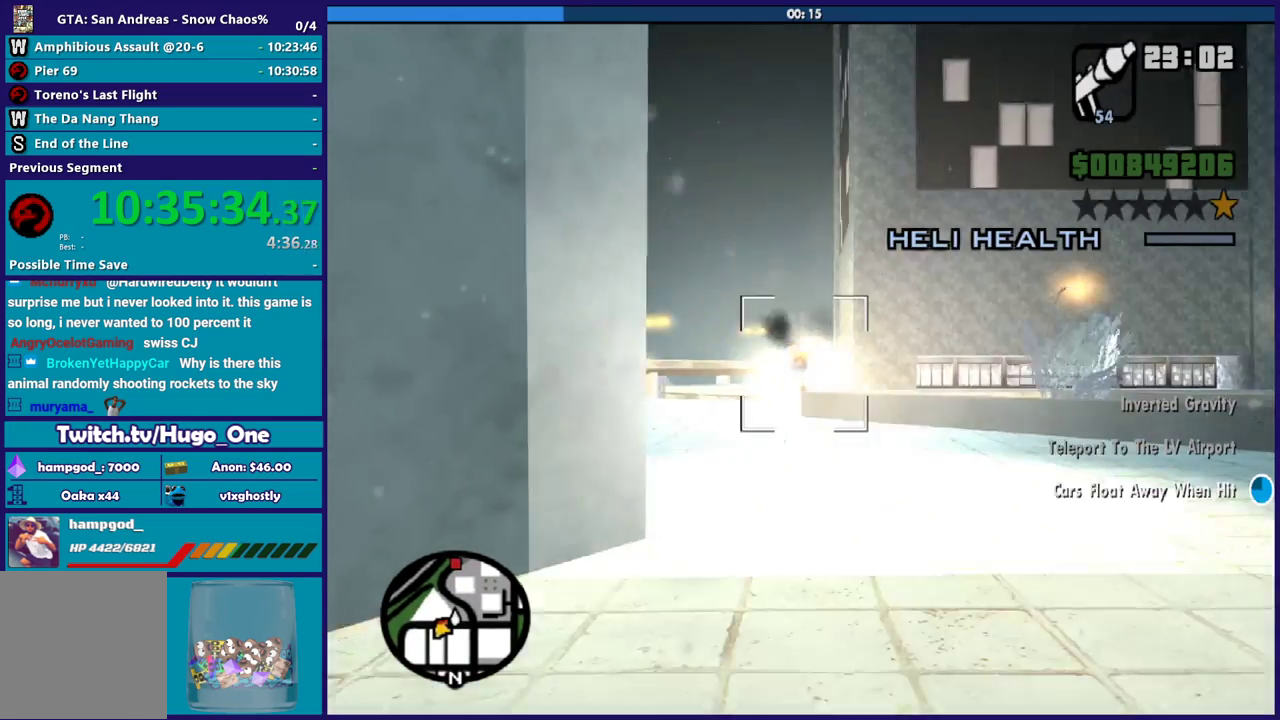
{"buttons": [], "left_stick": "center", "right_stick": "center", "events": []}
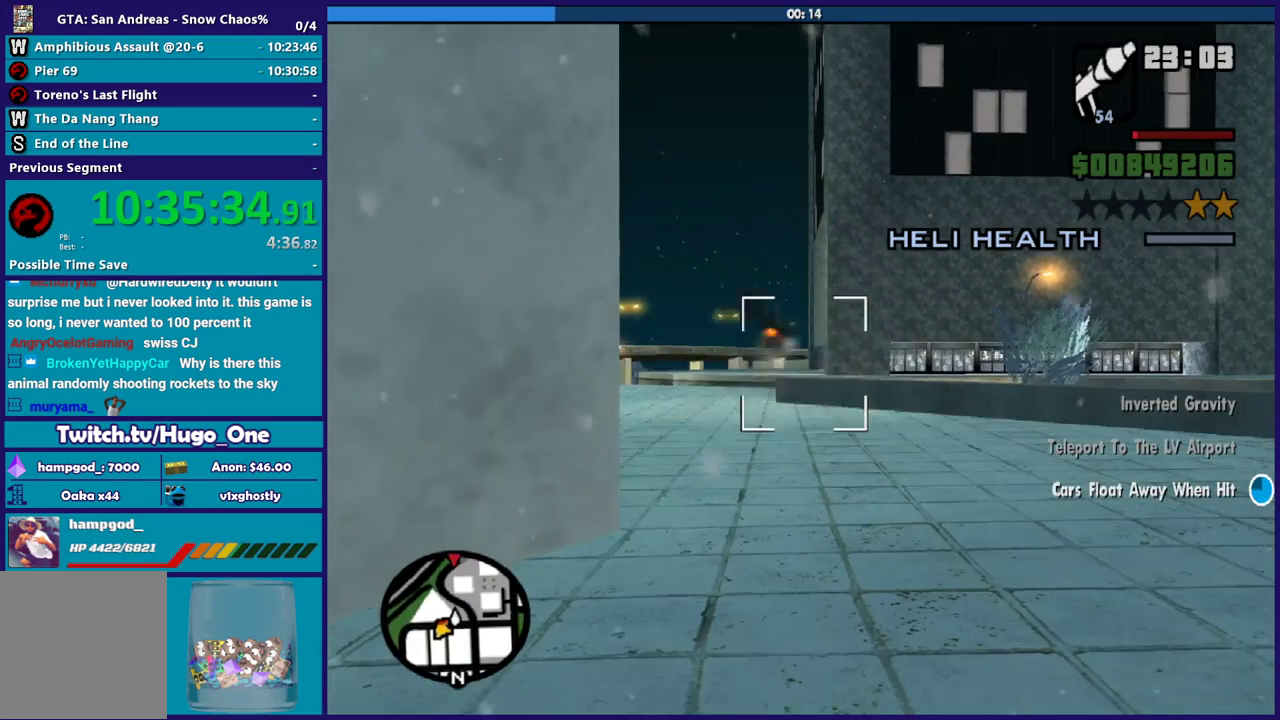
{"buttons": [], "left_stick": "up-right", "right_stick": "center", "events": [[67, "left_stick", "up-right"], [267, "L1", "down"], [434, "L1", "up"]]}
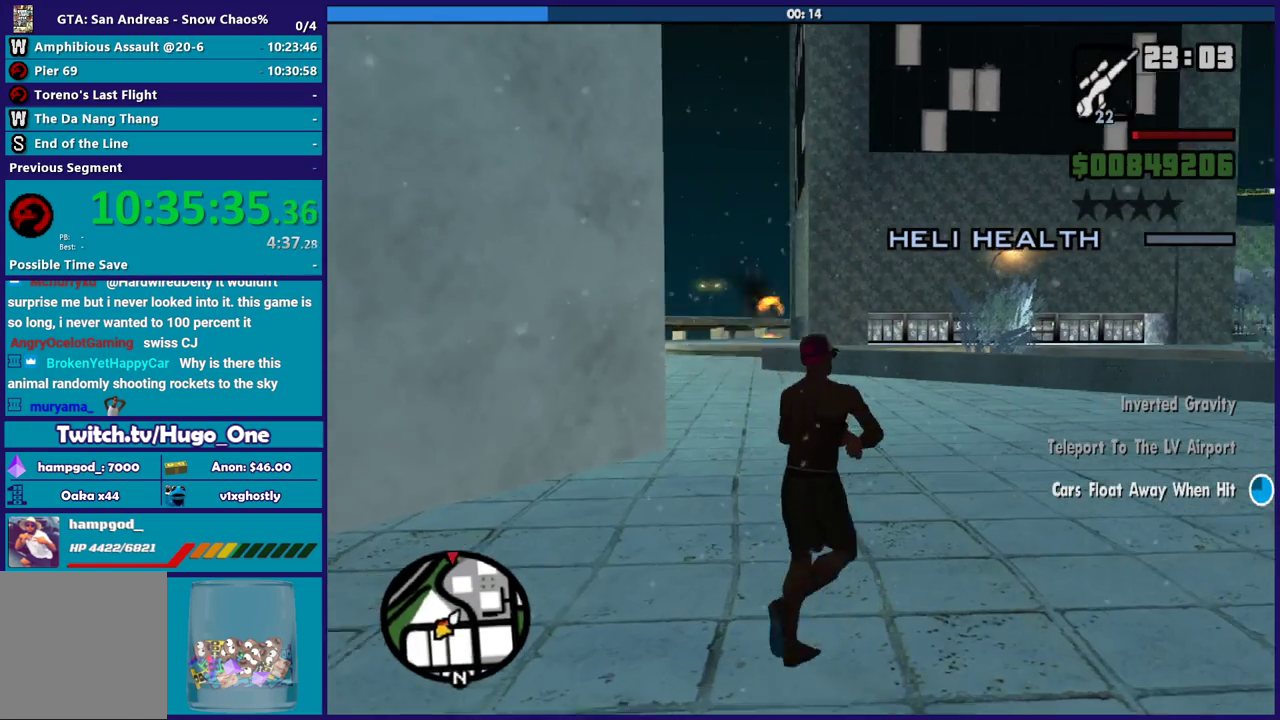
{"buttons": ["A", "L1"], "left_stick": "up-right", "right_stick": "center", "events": [[167, "right_stick", "down-right"], [401, "right_stick", "center"], [468, "A", "down"], [468, "L1", "down"]]}
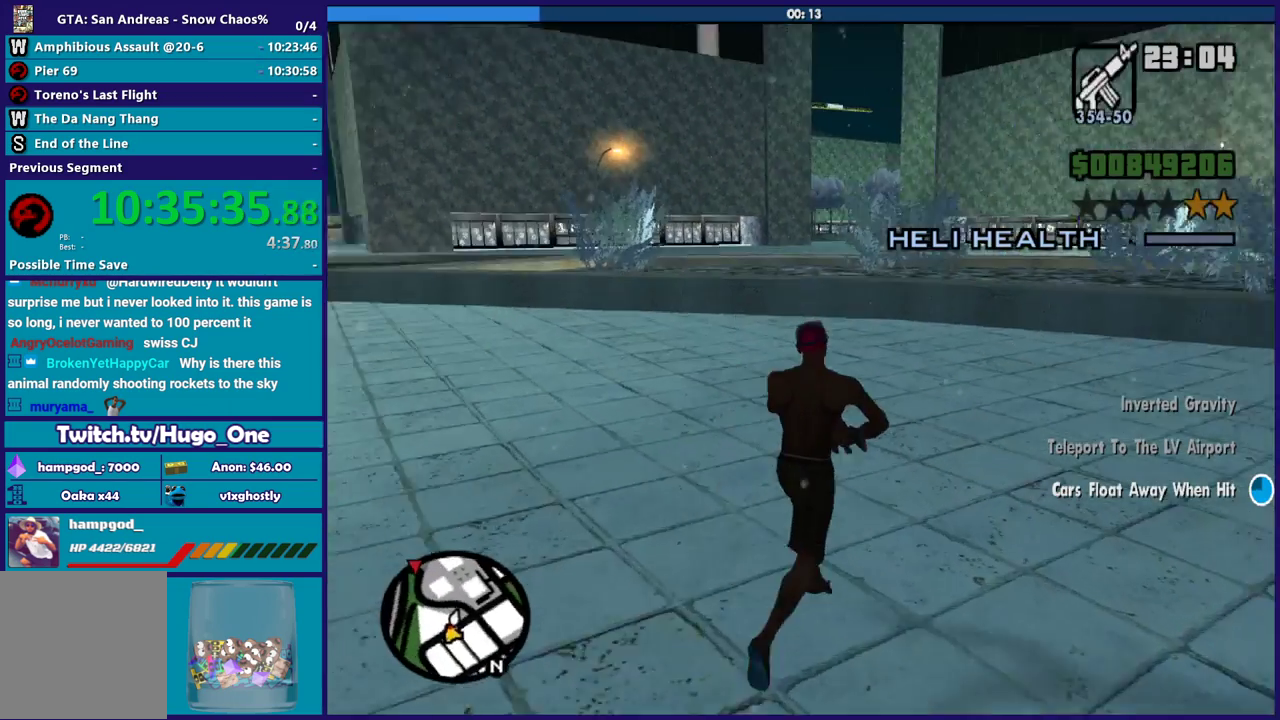
{"buttons": [], "left_stick": "up-right", "right_stick": "center", "events": [[67, "L1", "up"], [100, "A", "up"], [167, "A", "down"], [267, "A", "up"], [367, "A", "down"], [467, "A", "up"]]}
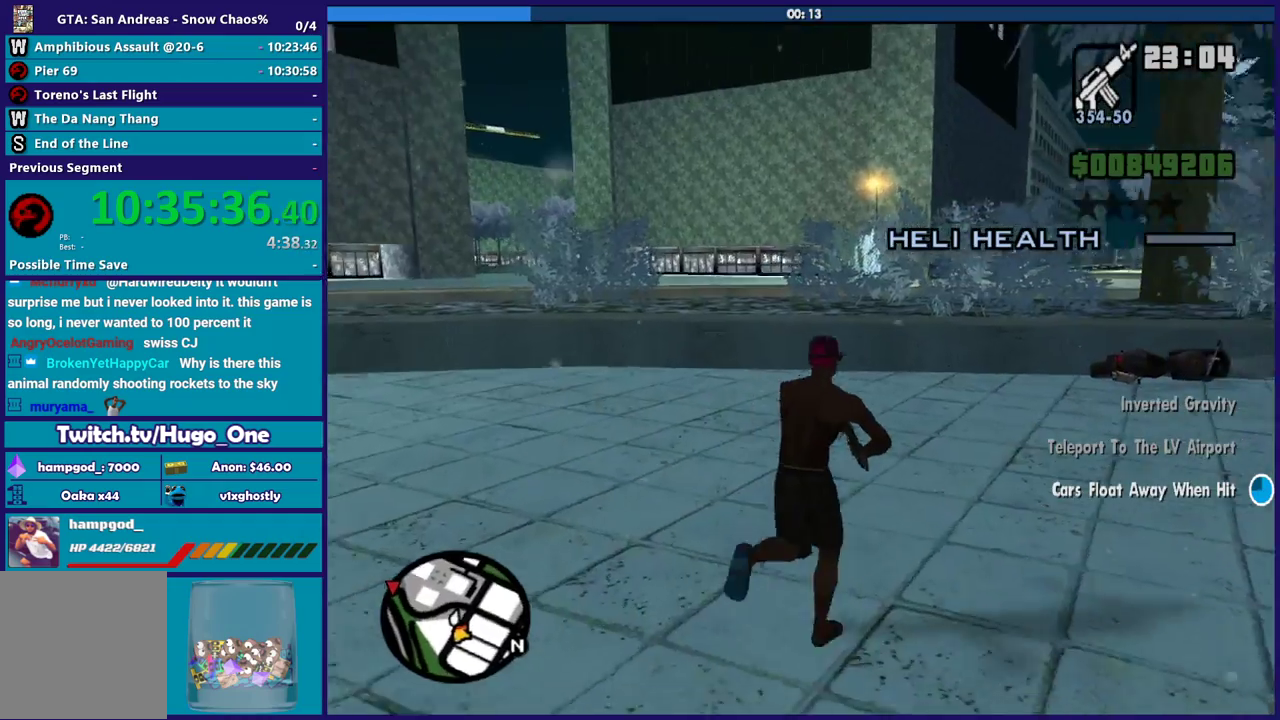
{"buttons": [], "left_stick": "up", "right_stick": "down-right", "events": [[67, "left_stick", "up"], [67, "right_stick", "down-right"]]}
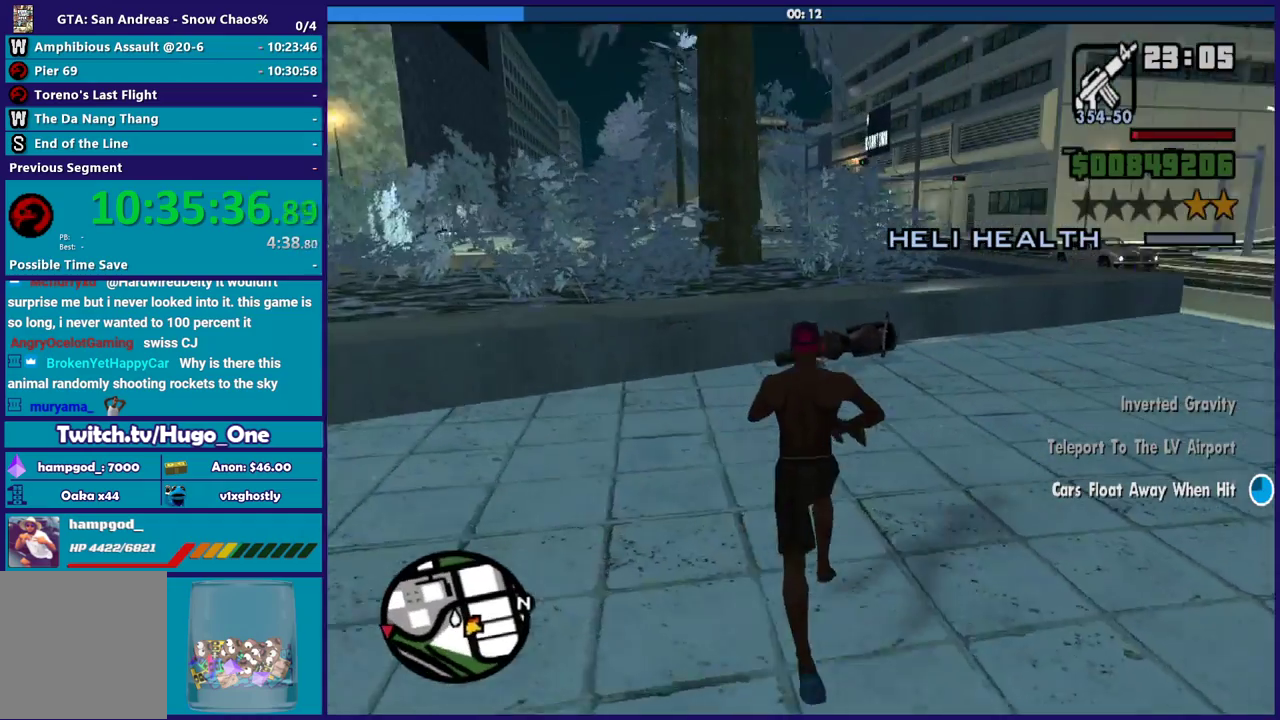
{"buttons": [], "left_stick": "up", "right_stick": "center", "events": [[33, "right_stick", "center"], [133, "A", "down"], [233, "A", "up"], [334, "A", "down"], [400, "A", "up"]]}
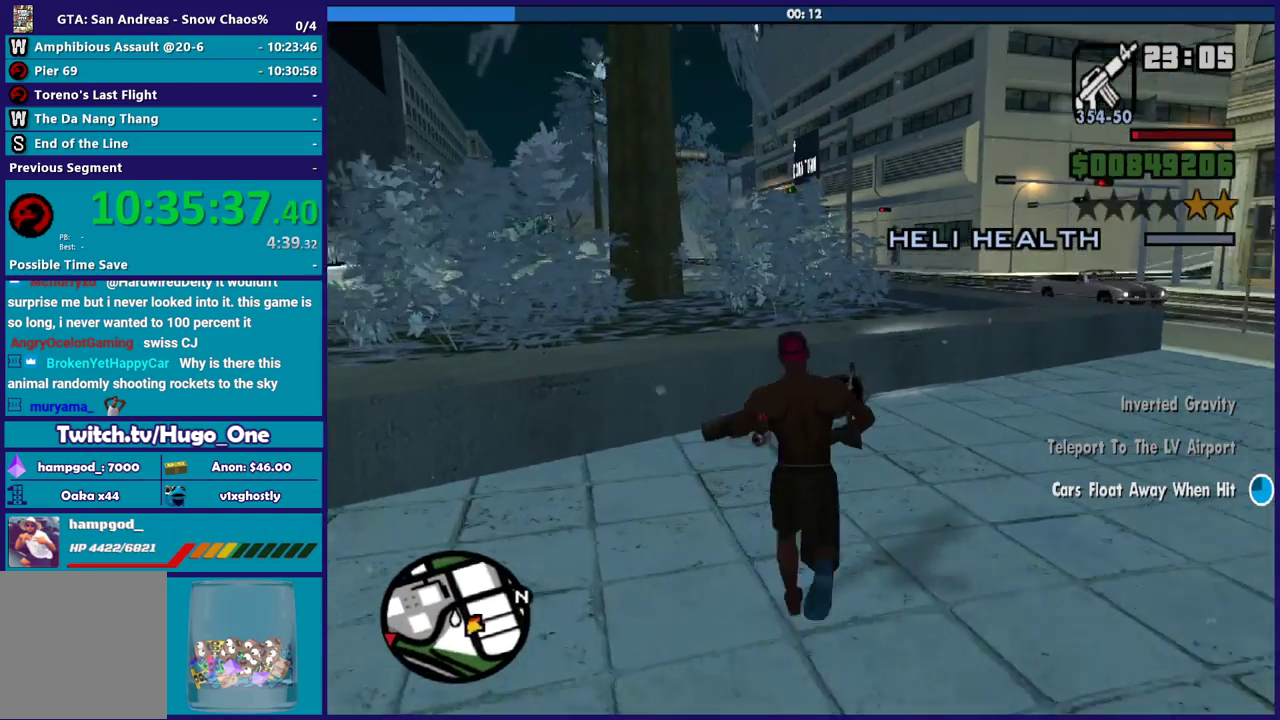
{"buttons": ["Y"], "left_stick": "up", "right_stick": "center", "events": [[34, "right_stick", "down"], [134, "right_stick", "center"], [267, "Y", "down"], [367, "Y", "up"], [434, "Y", "down"]]}
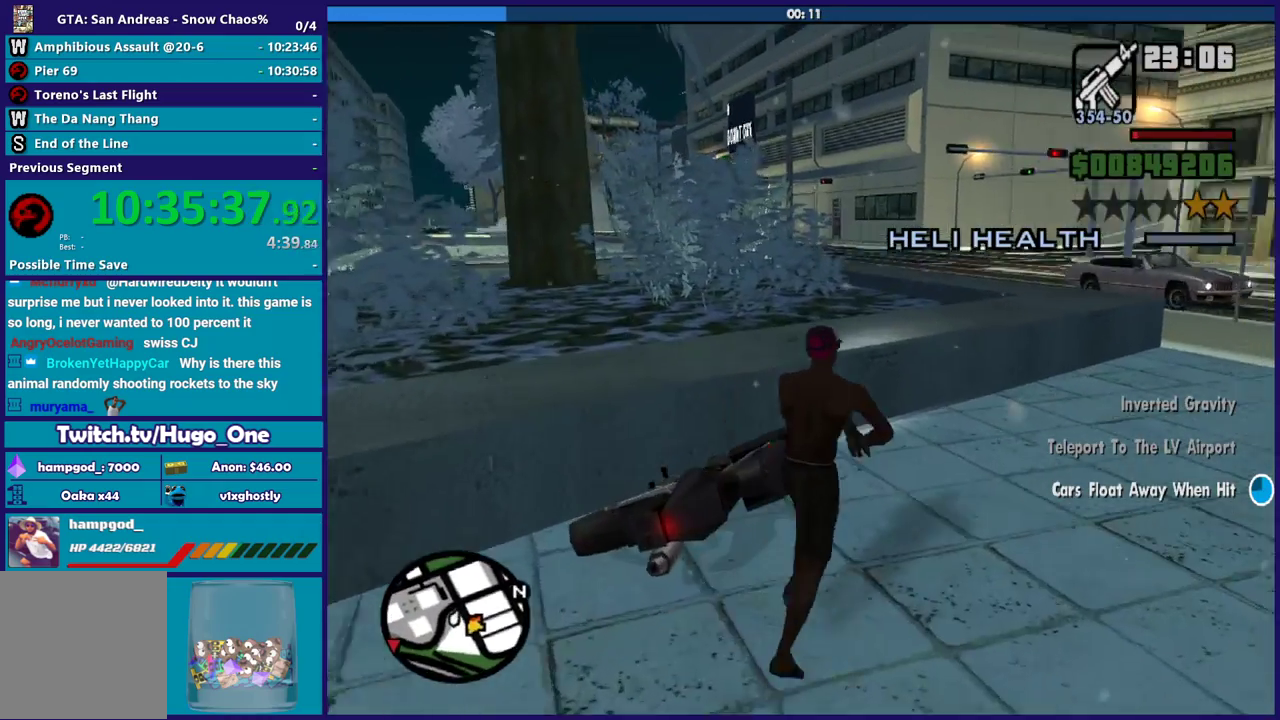
{"buttons": ["Y"], "left_stick": "center", "right_stick": "center", "events": [[33, "Y", "up"], [100, "left_stick", "center"], [133, "Y", "down"], [233, "Y", "up"], [300, "Y", "down"], [400, "Y", "up"], [500, "Y", "down"]]}
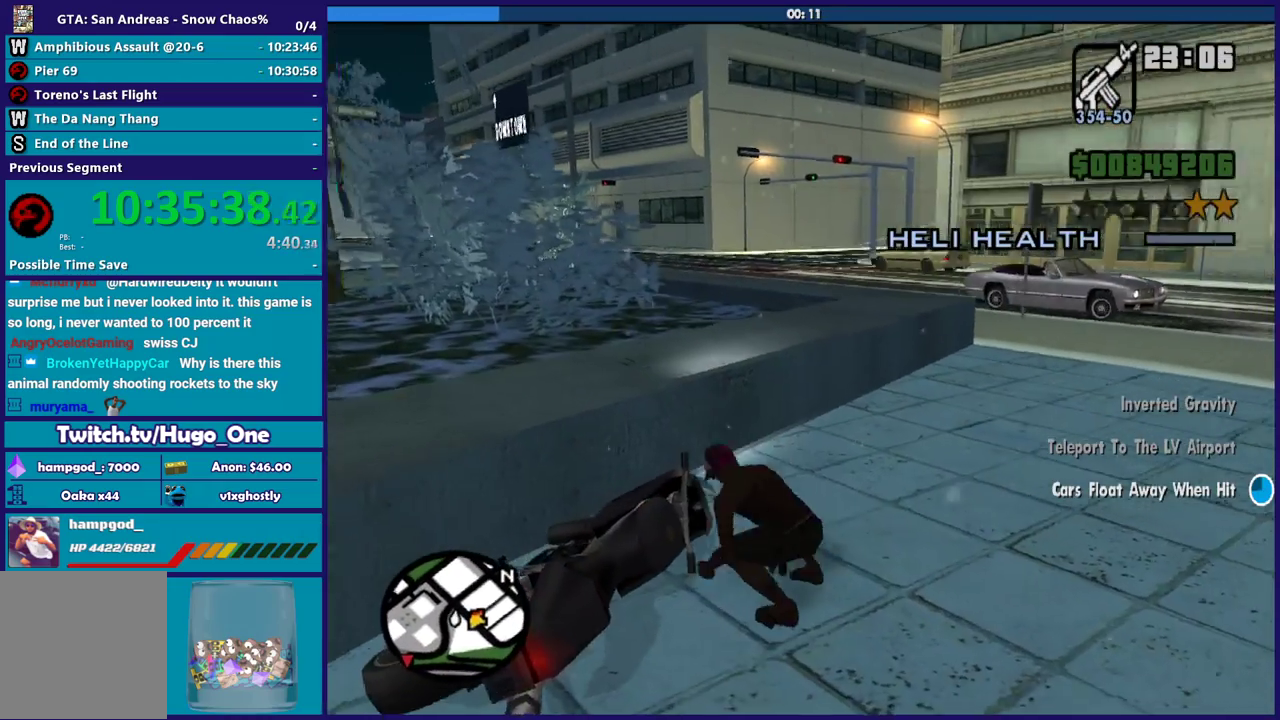
{"buttons": [], "left_stick": "center", "right_stick": "center", "events": [[101, "Y", "up"], [201, "Y", "down"], [301, "Y", "up"], [367, "Y", "down"], [501, "Y", "up"]]}
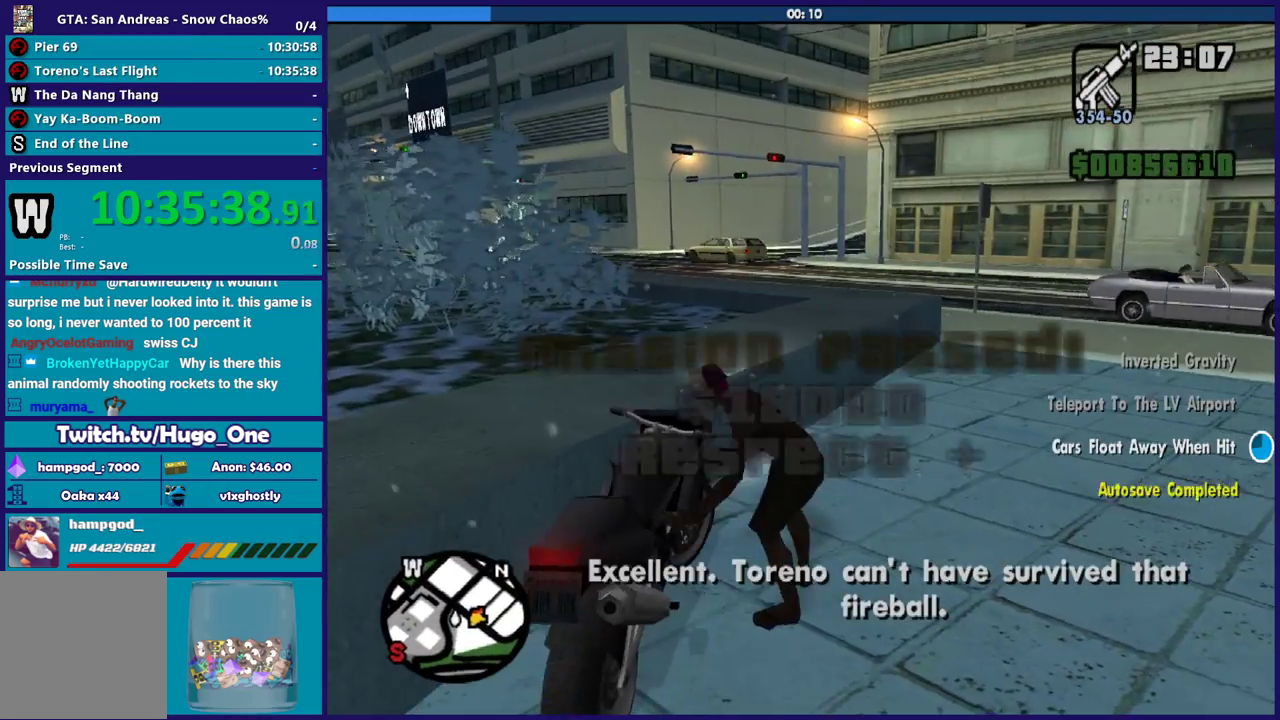
{"buttons": ["Y"], "left_stick": "center", "right_stick": "center", "events": [[67, "Y", "down"], [167, "Y", "up"], [267, "Y", "down"], [334, "Y", "up"], [434, "Y", "down"]]}
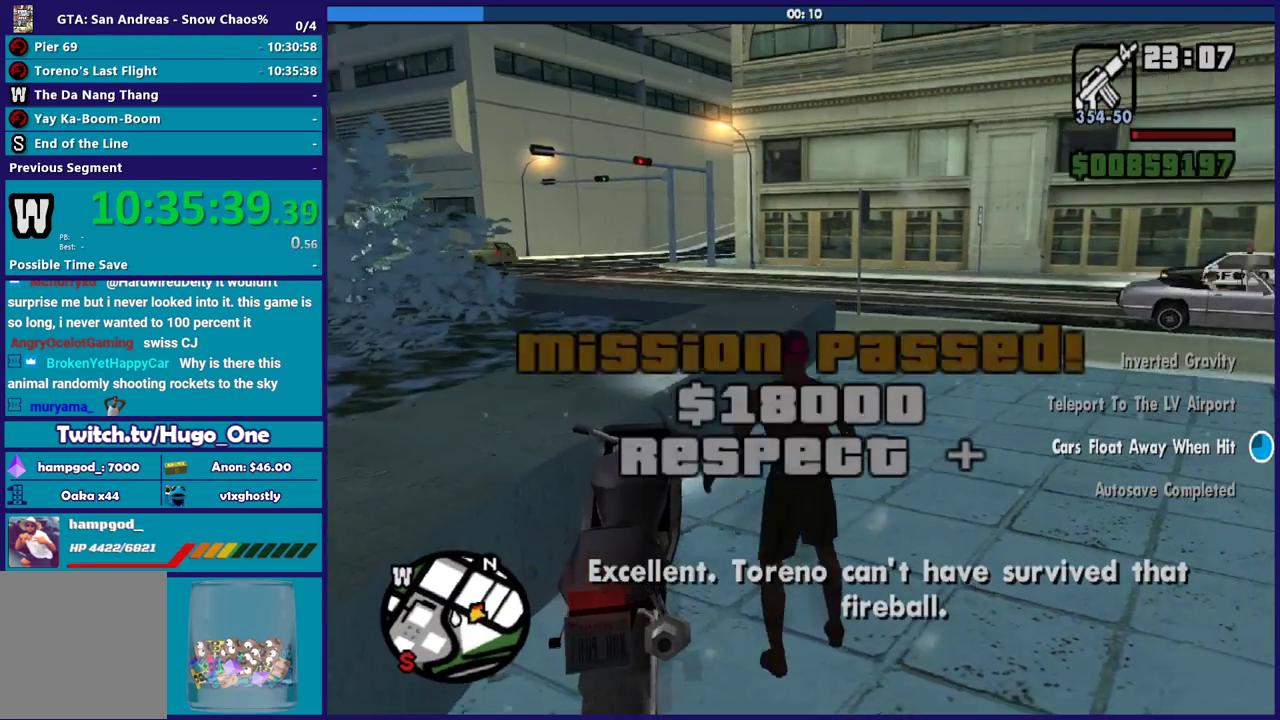
{"buttons": ["R2"], "left_stick": "right", "right_stick": "up-right", "events": [[34, "Y", "up"], [100, "Y", "down"], [201, "Y", "up"], [334, "left_stick", "right"], [401, "right_stick", "up-right"], [501, "R2", "down"]]}
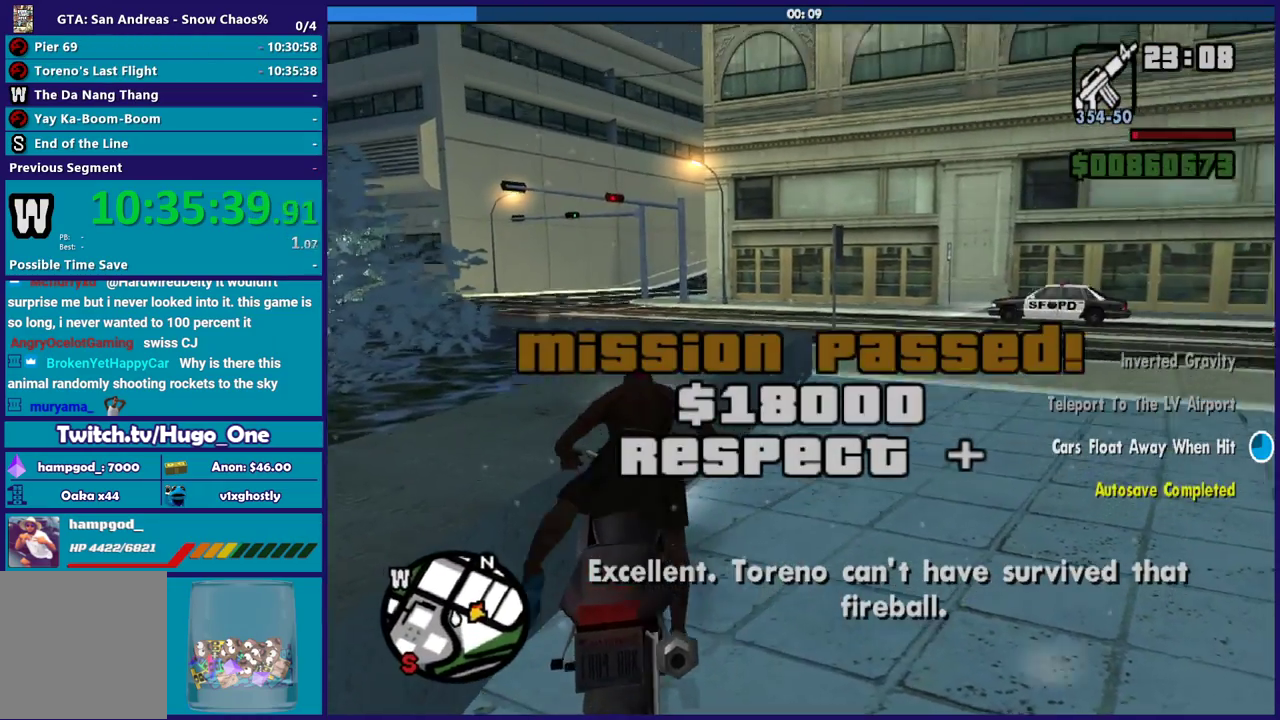
{"buttons": ["R2"], "left_stick": "right", "right_stick": "center", "events": [[33, "right_stick", "up"], [100, "right_stick", "center"]]}
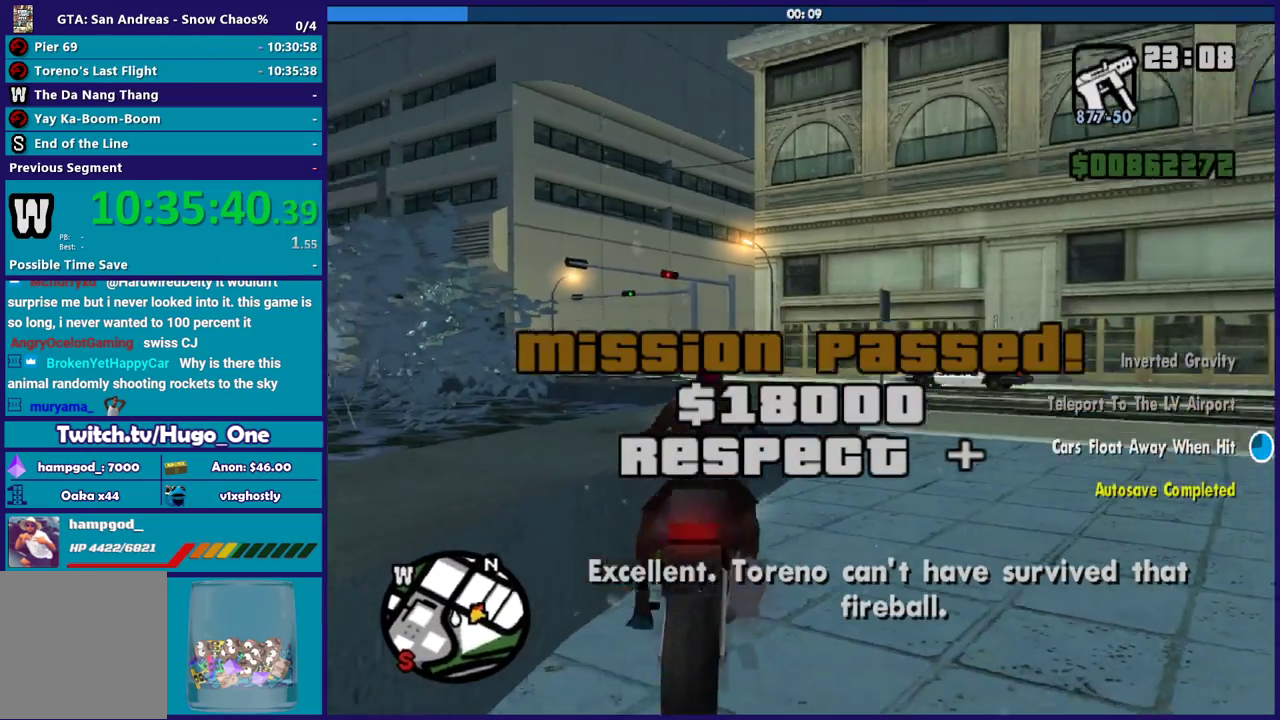
{"buttons": ["R2"], "left_stick": "right", "right_stick": "up-left", "events": [[67, "right_stick", "down-left"], [167, "right_stick", "center"], [267, "right_stick", "down-left"], [468, "right_stick", "up-left"]]}
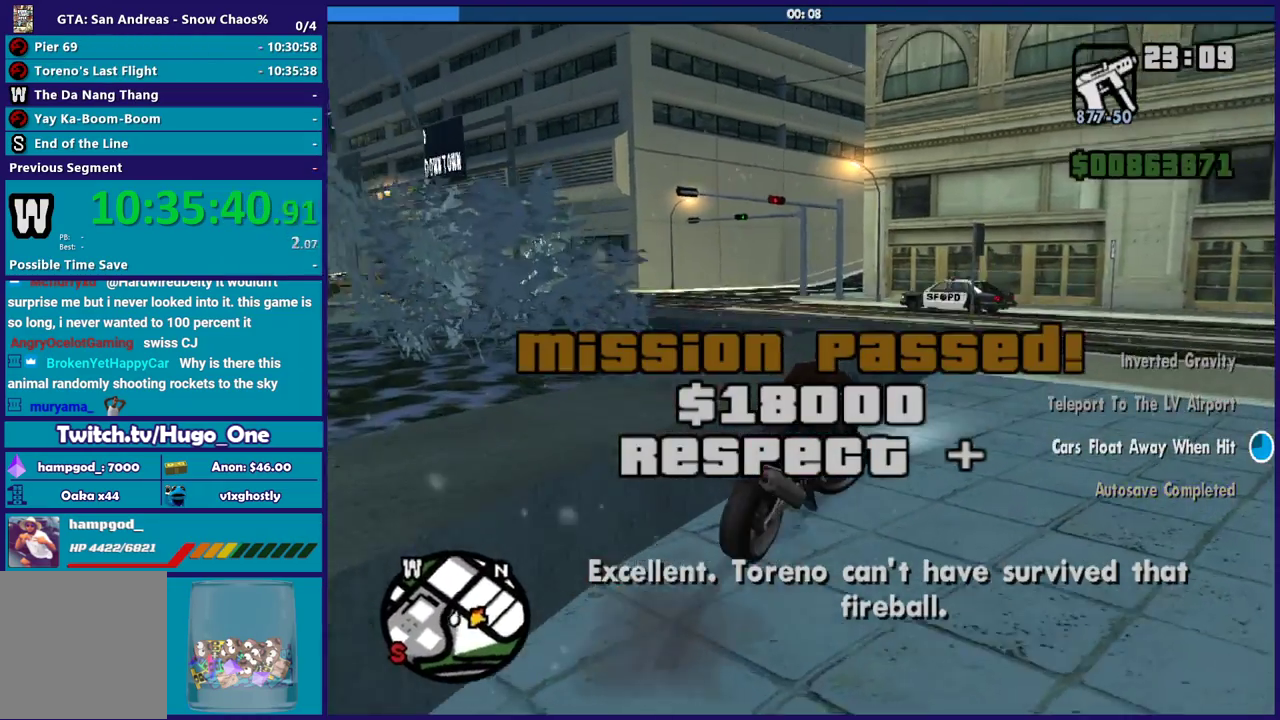
{"buttons": ["R2"], "left_stick": "left", "right_stick": "left", "events": [[67, "right_stick", "center"], [167, "right_stick", "down-left"], [367, "left_stick", "left"], [500, "right_stick", "left"]]}
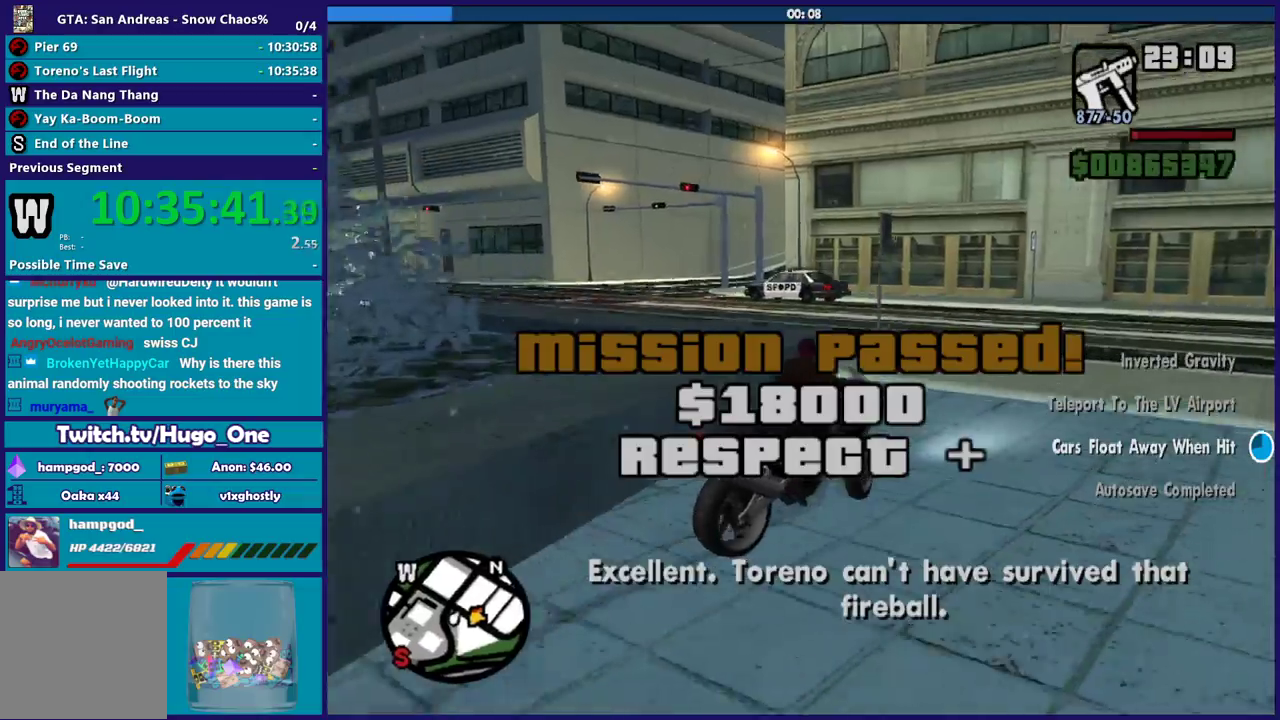
{"buttons": ["R2"], "left_stick": "left", "right_stick": "down-left", "events": [[100, "right_stick", "down-left"]]}
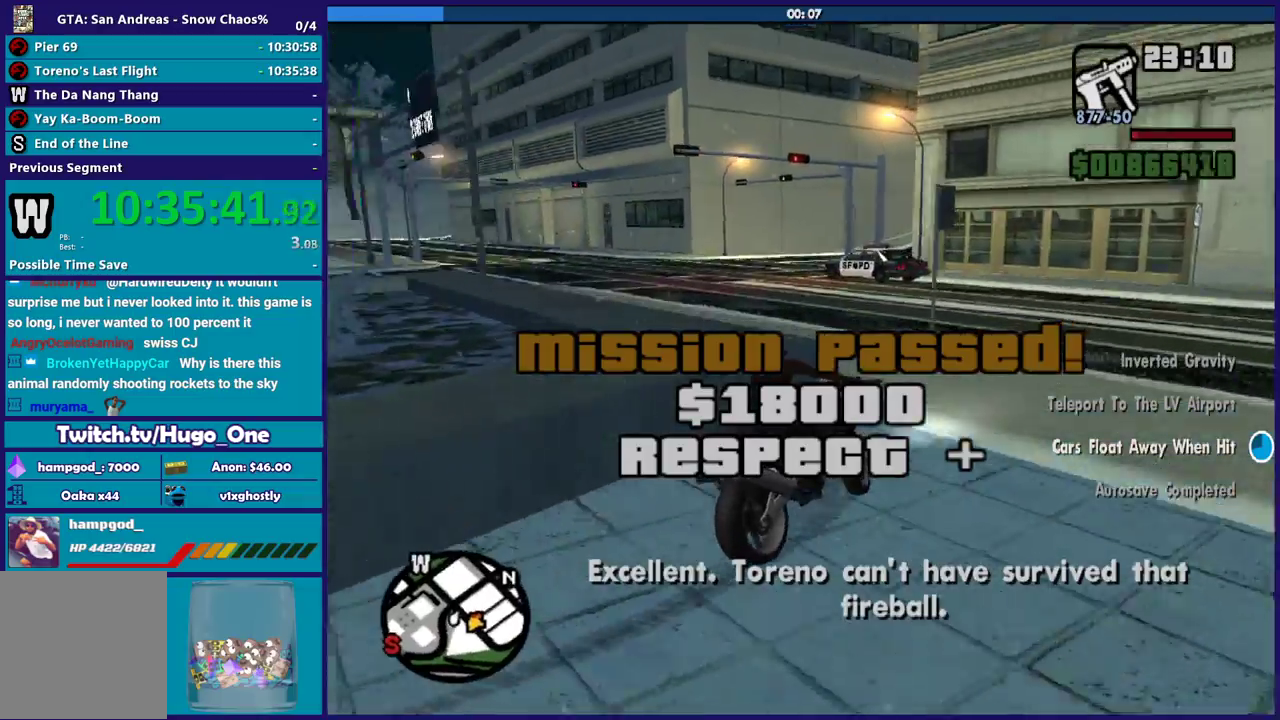
{"buttons": ["R2"], "left_stick": "left", "right_stick": "down-left", "events": [[33, "right_stick", "left"], [100, "R2", "up"], [133, "right_stick", "down-left"], [233, "R2", "down"], [233, "left_stick", "center"], [300, "right_stick", "left"], [334, "left_stick", "left"], [500, "right_stick", "down-left"]]}
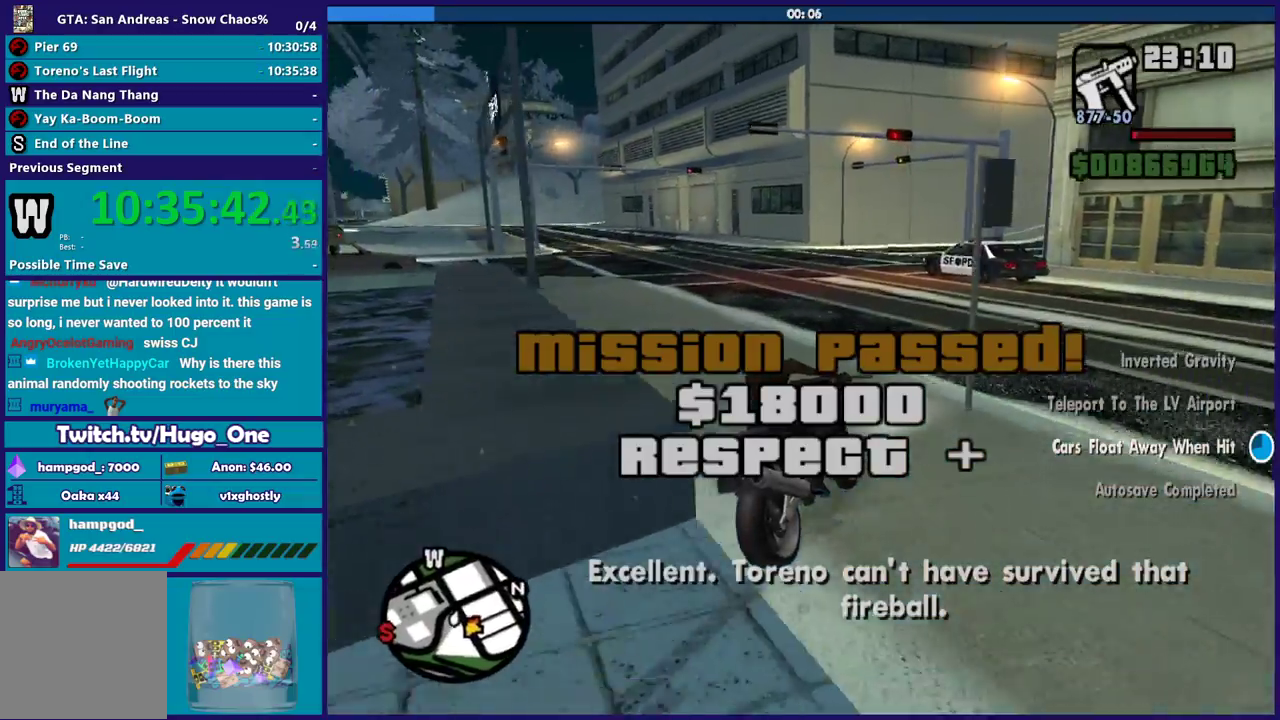
{"buttons": ["R2"], "left_stick": "left", "right_stick": "down-left", "events": [[101, "right_stick", "left"], [301, "right_stick", "down-left"]]}
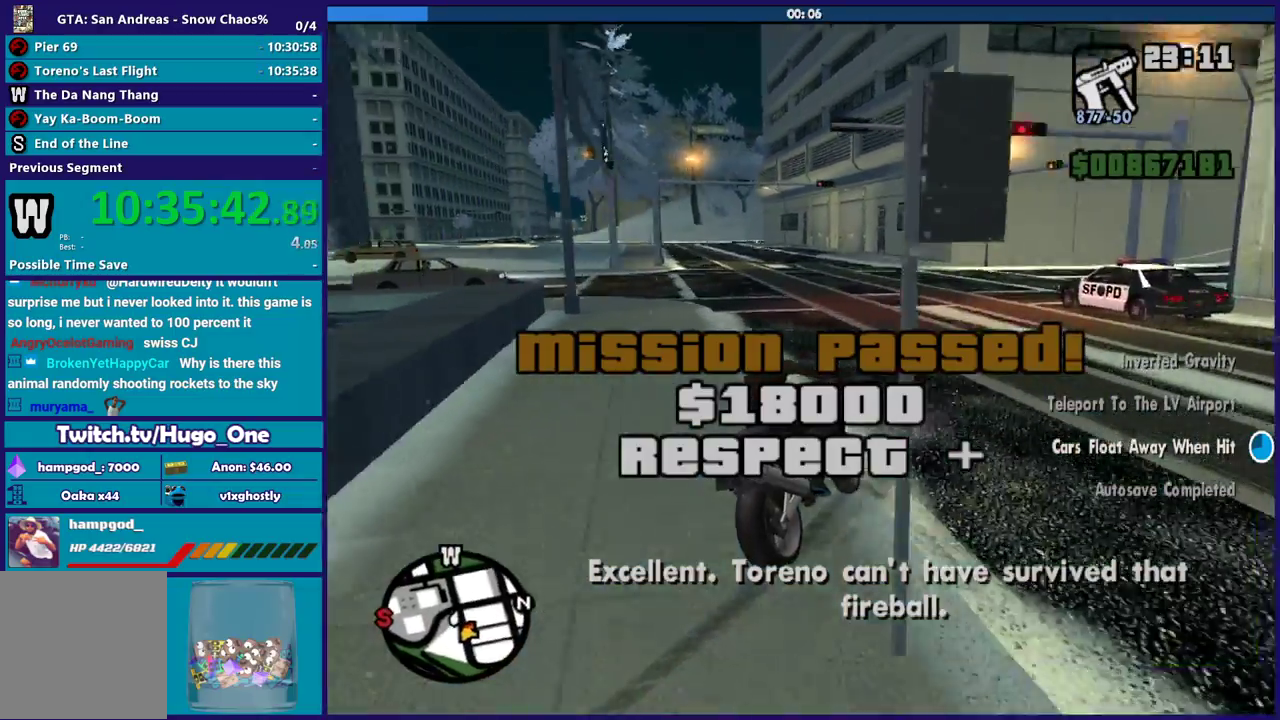
{"buttons": ["R2"], "left_stick": "left", "right_stick": "left", "events": [[33, "left_stick", "up-left"], [100, "left_stick", "left"], [100, "right_stick", "left"], [334, "left_stick", "up-left"], [400, "left_stick", "left"]]}
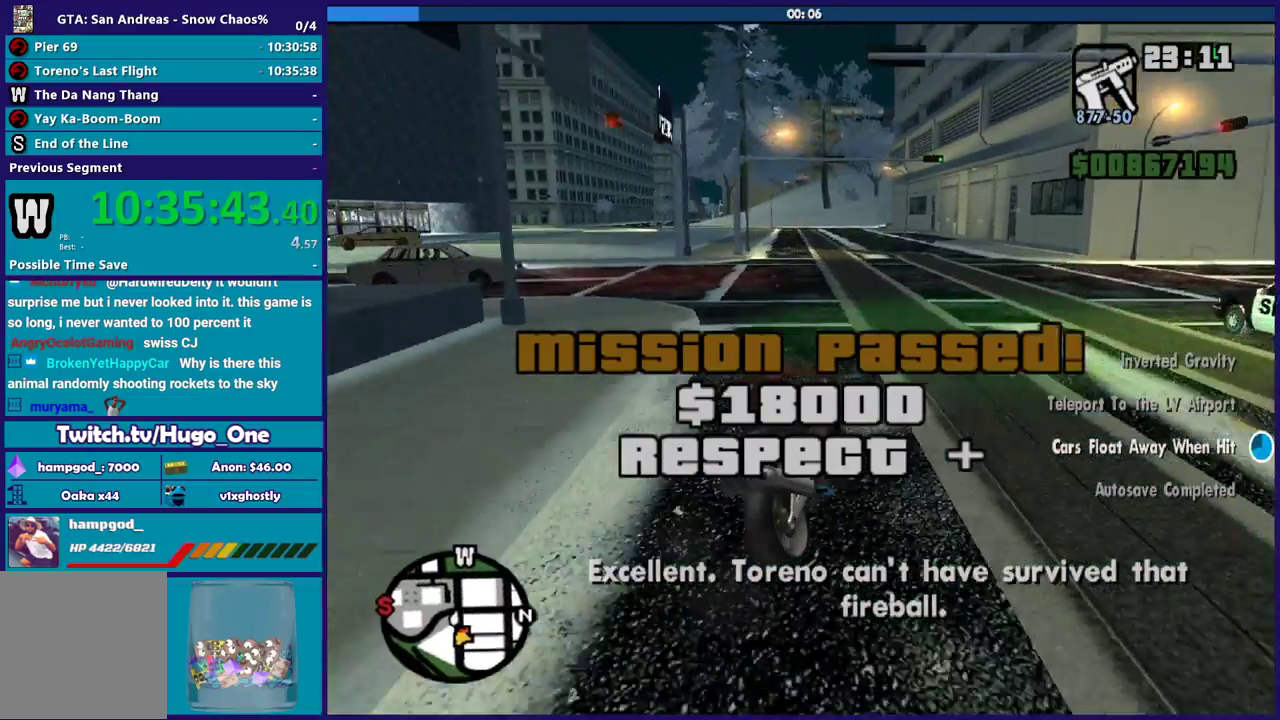
{"buttons": ["R2"], "left_stick": "left", "right_stick": "left", "events": [[334, "left_stick", "center"], [501, "left_stick", "left"]]}
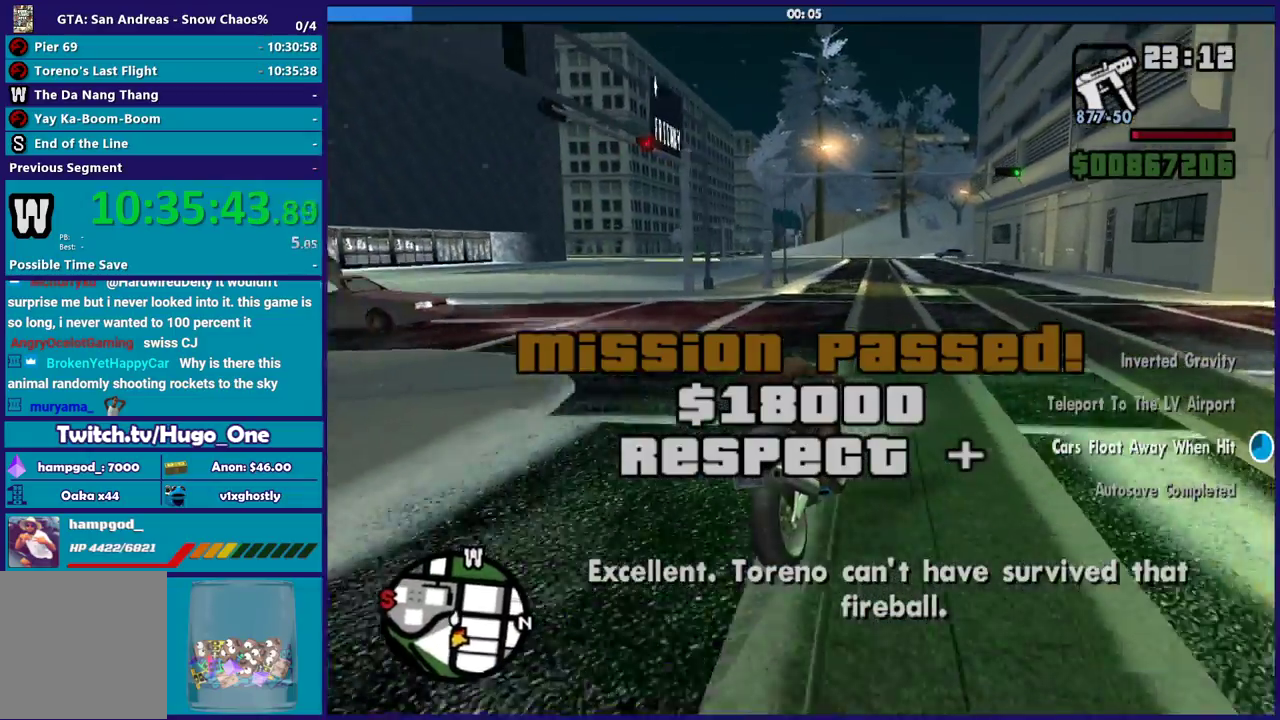
{"buttons": ["R2"], "left_stick": "center", "right_stick": "left", "events": [[200, "left_stick", "center"], [267, "left_stick", "left"], [467, "left_stick", "center"]]}